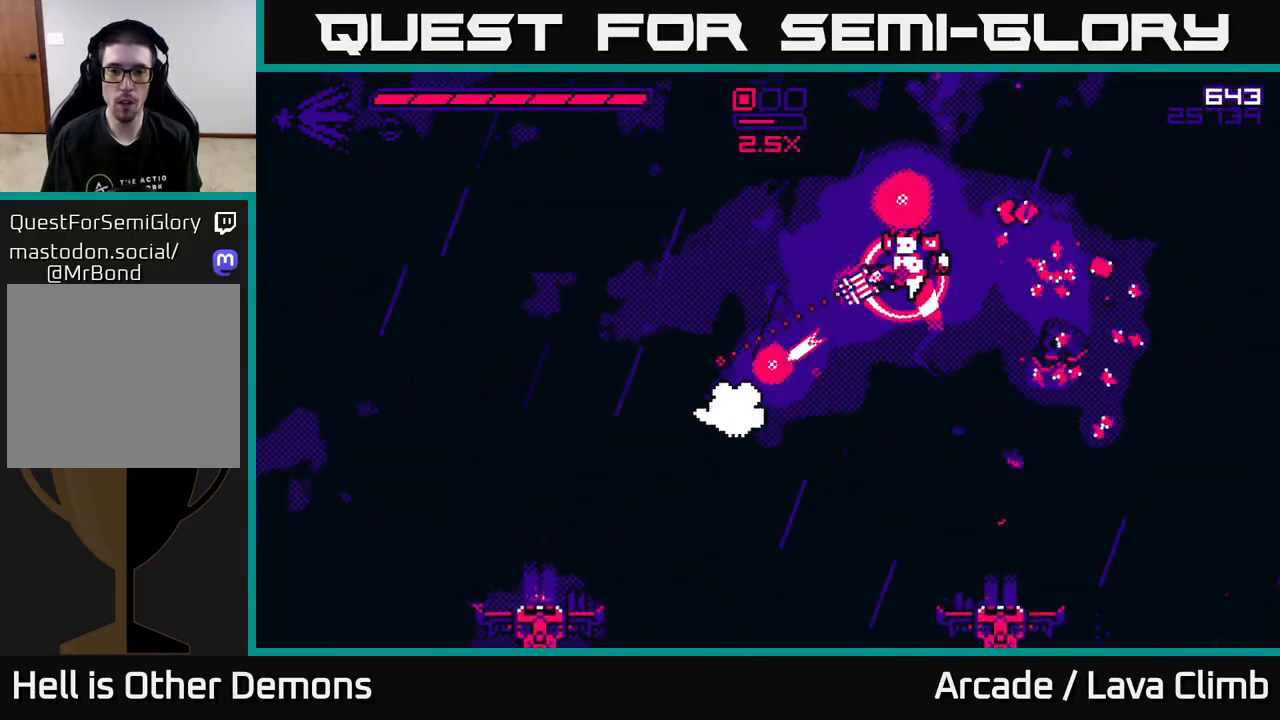
Gameplay with a controller (Xbox layout); each line is a JSON object with the inputs held at the frame after it. "events" lists button and stick changes between this image and that frame as [ms after this image, input, new state], when the widget could be followed in between. Not read: R1.
{"buttons": [], "left_stick": "left", "right_stick": "down-left", "events": [[267, "R2", "up"]]}
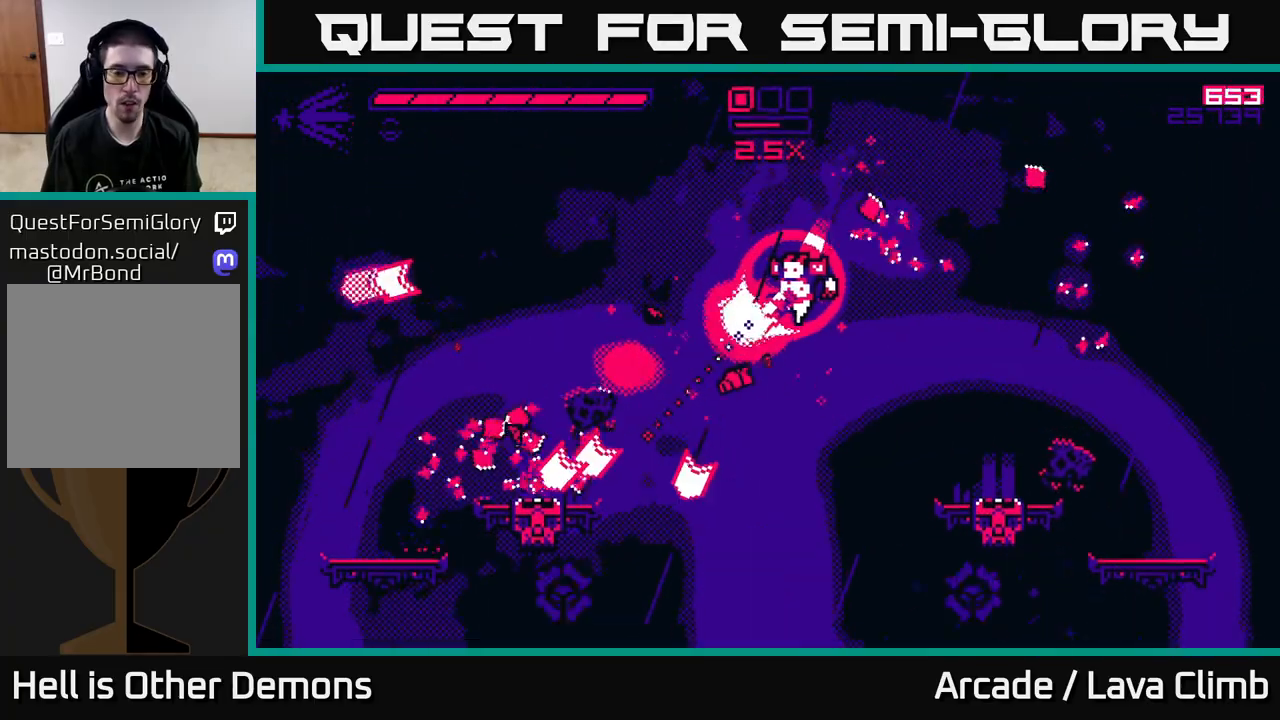
{"buttons": [], "left_stick": "up-left", "right_stick": "up-left", "events": [[200, "right_stick", "up-left"], [217, "L2", "down"], [267, "left_stick", "up-left"], [467, "L2", "up"]]}
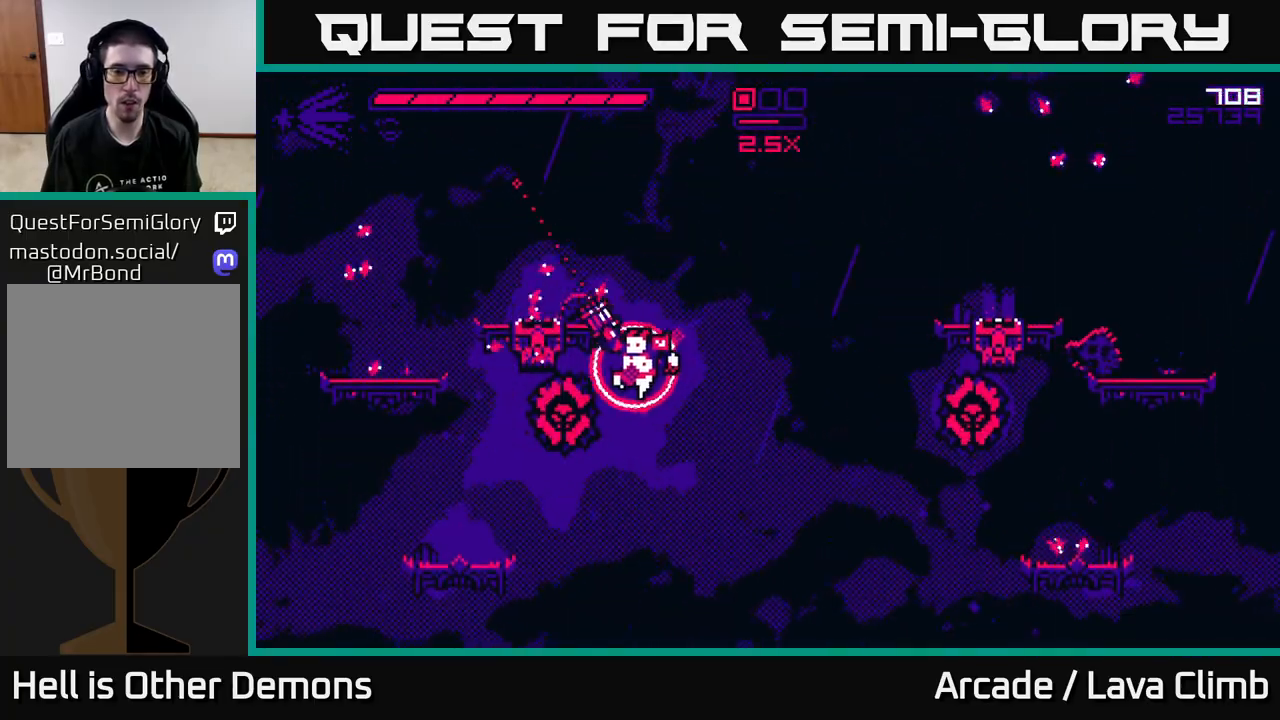
{"buttons": ["R2"], "left_stick": "up-left", "right_stick": "down-right", "events": [[67, "right_stick", "up"], [183, "right_stick", "up-right"], [283, "right_stick", "right"], [400, "R2", "down"], [500, "right_stick", "down-right"]]}
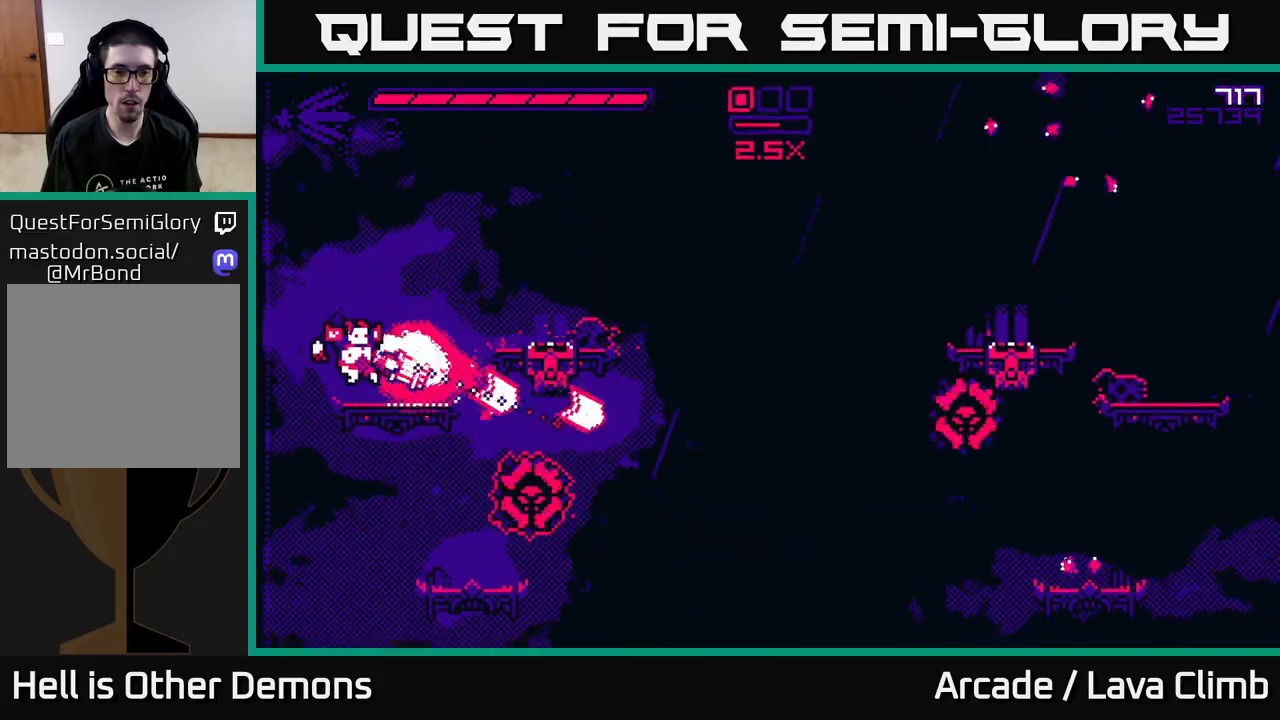
{"buttons": [], "left_stick": "right", "right_stick": "right", "events": [[100, "left_stick", "up-right"], [217, "left_stick", "center"], [233, "right_stick", "right"], [333, "left_stick", "right"], [383, "R2", "up"]]}
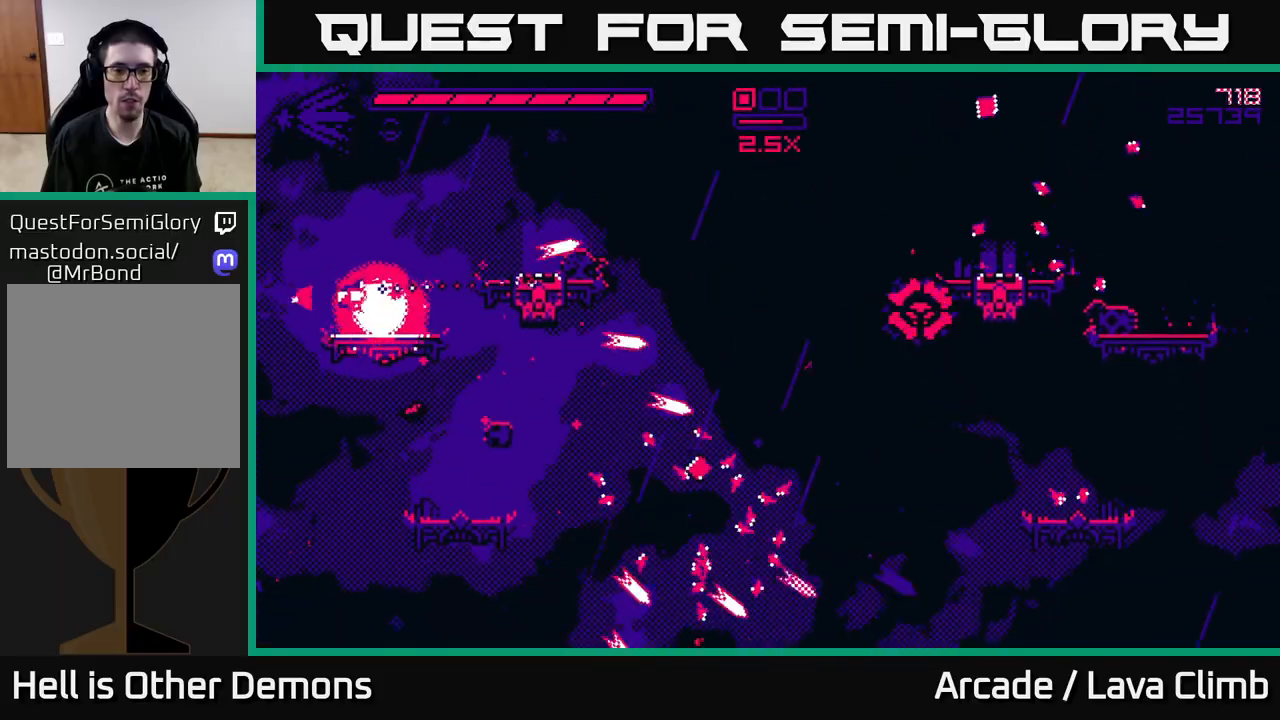
{"buttons": ["R2"], "left_stick": "right", "right_stick": "right", "events": [[150, "R2", "down"]]}
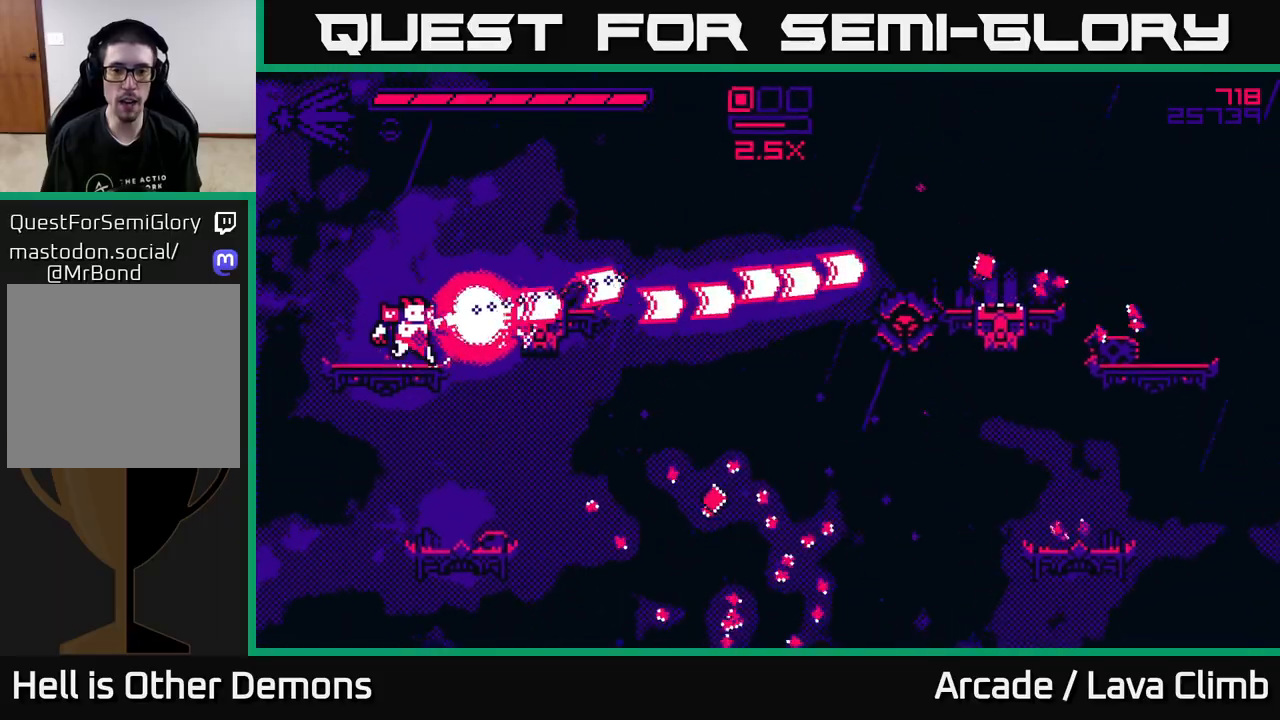
{"buttons": [], "left_stick": "right", "right_stick": "right", "events": [[233, "R2", "up"]]}
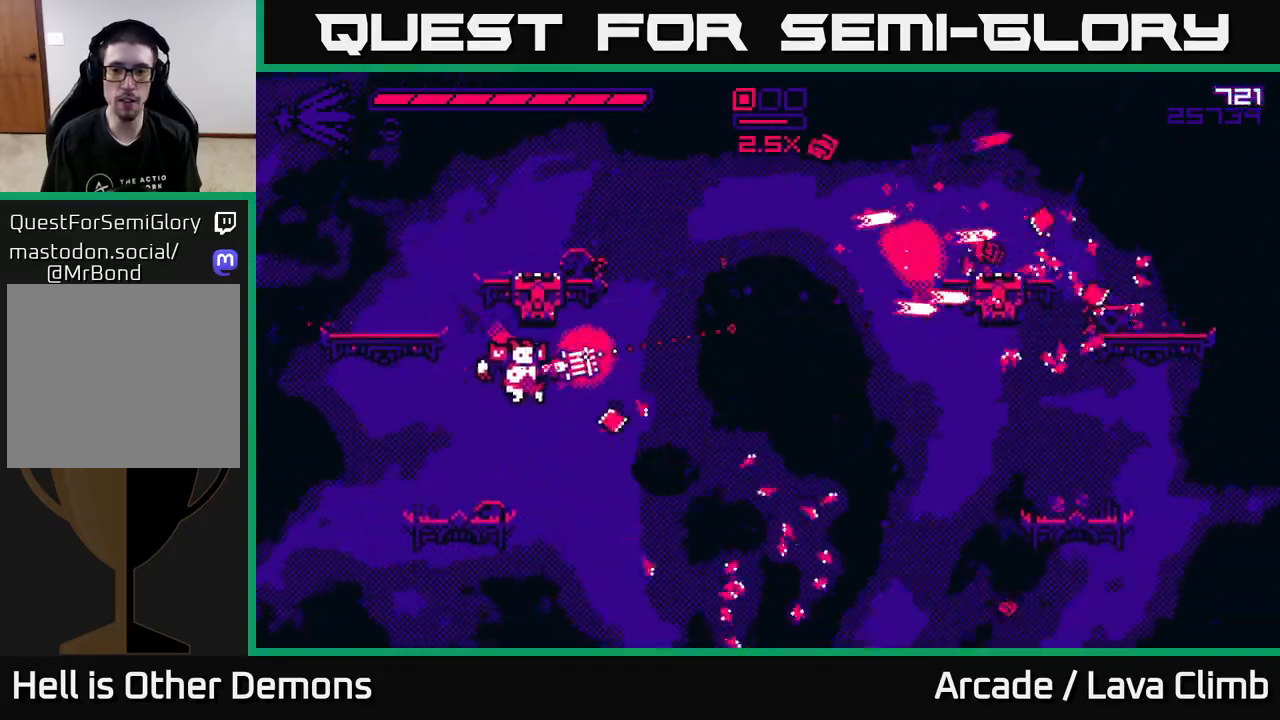
{"buttons": [], "left_stick": "right", "right_stick": "right", "events": [[133, "L2", "down"], [350, "L2", "up"]]}
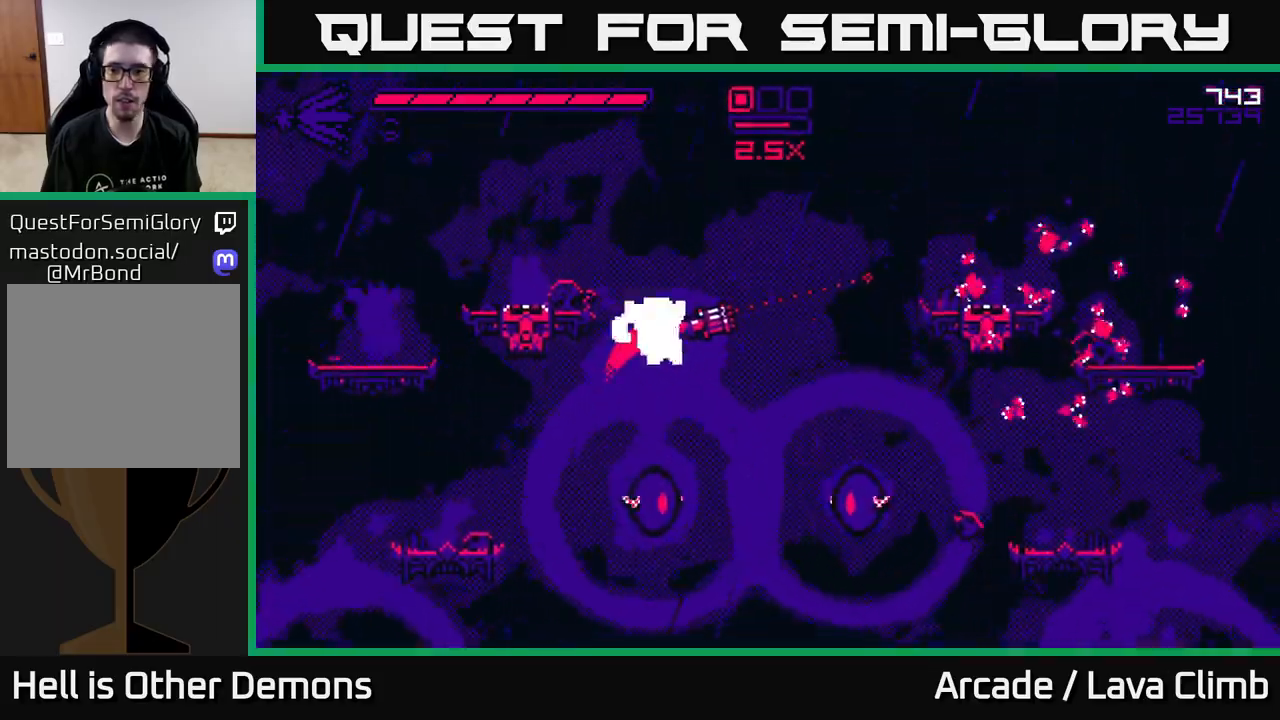
{"buttons": [], "left_stick": "right", "right_stick": "down-left", "events": [[500, "right_stick", "down-left"]]}
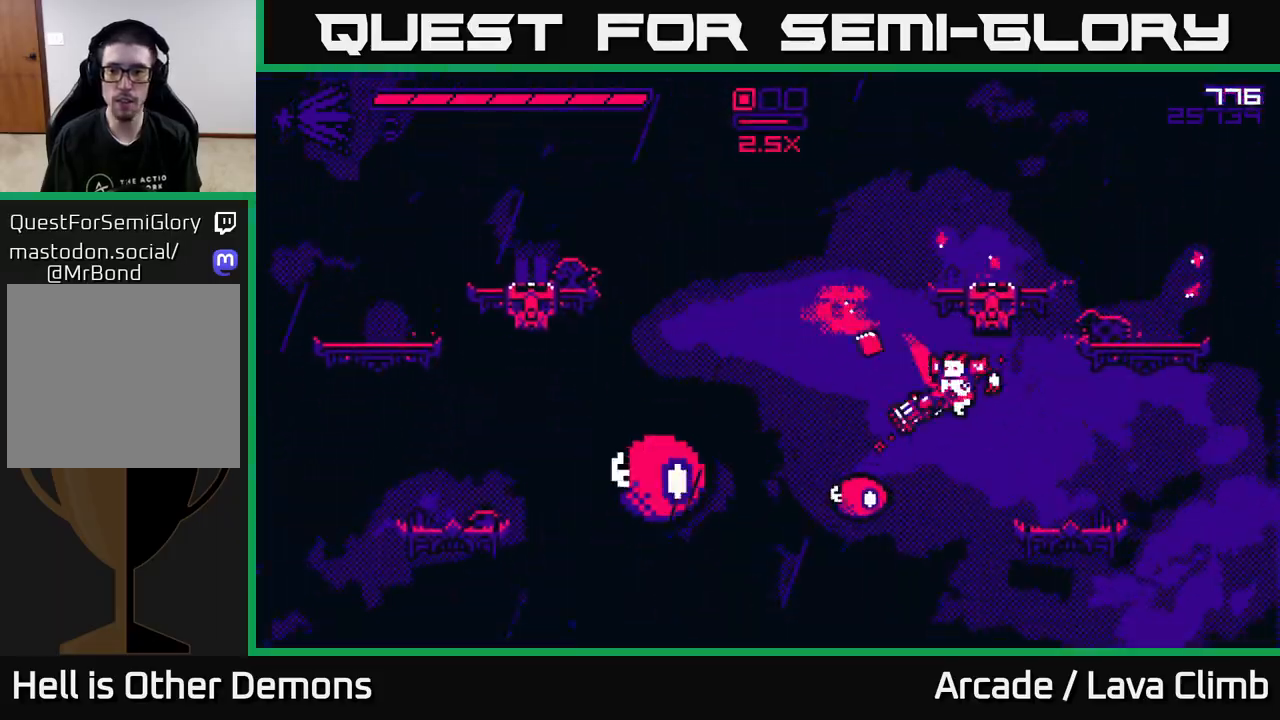
{"buttons": ["R2"], "left_stick": "right", "right_stick": "down-left", "events": [[33, "R2", "down"], [100, "right_stick", "left"], [217, "L2", "down"], [367, "L2", "up"], [483, "right_stick", "down-left"]]}
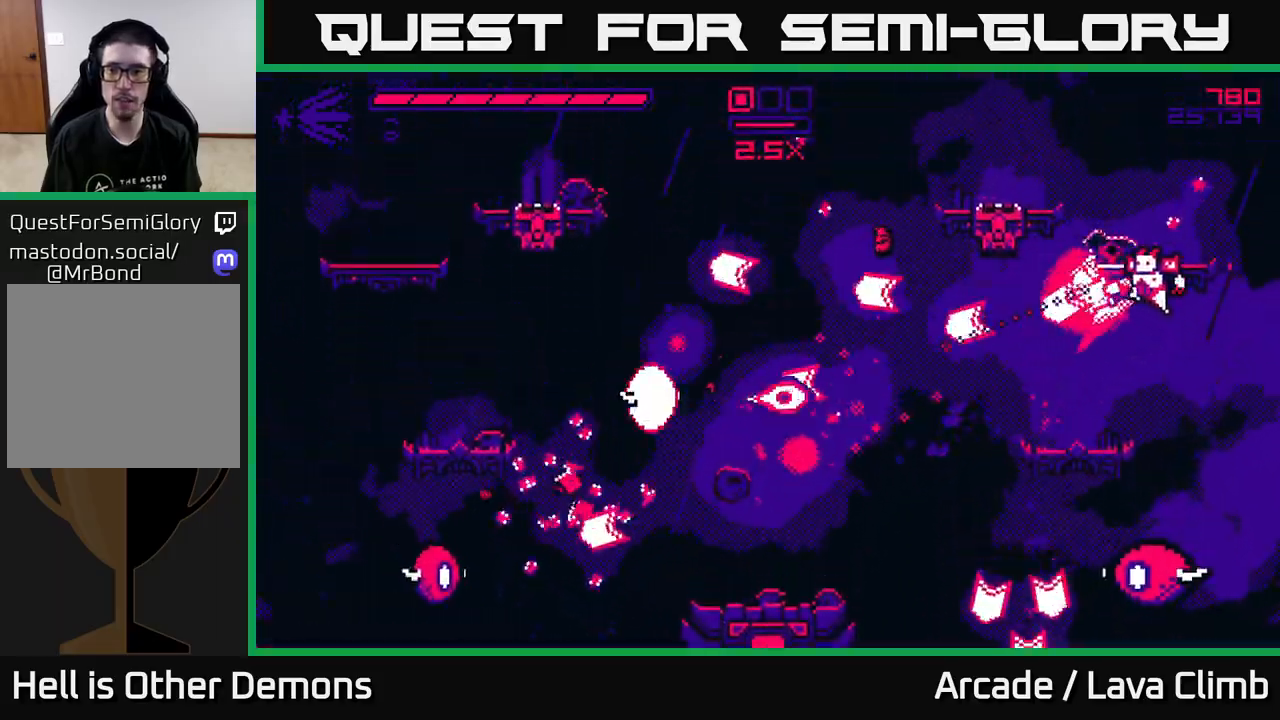
{"buttons": ["R2"], "left_stick": "right", "right_stick": "down-left", "events": [[83, "right_stick", "down"], [450, "right_stick", "down-left"]]}
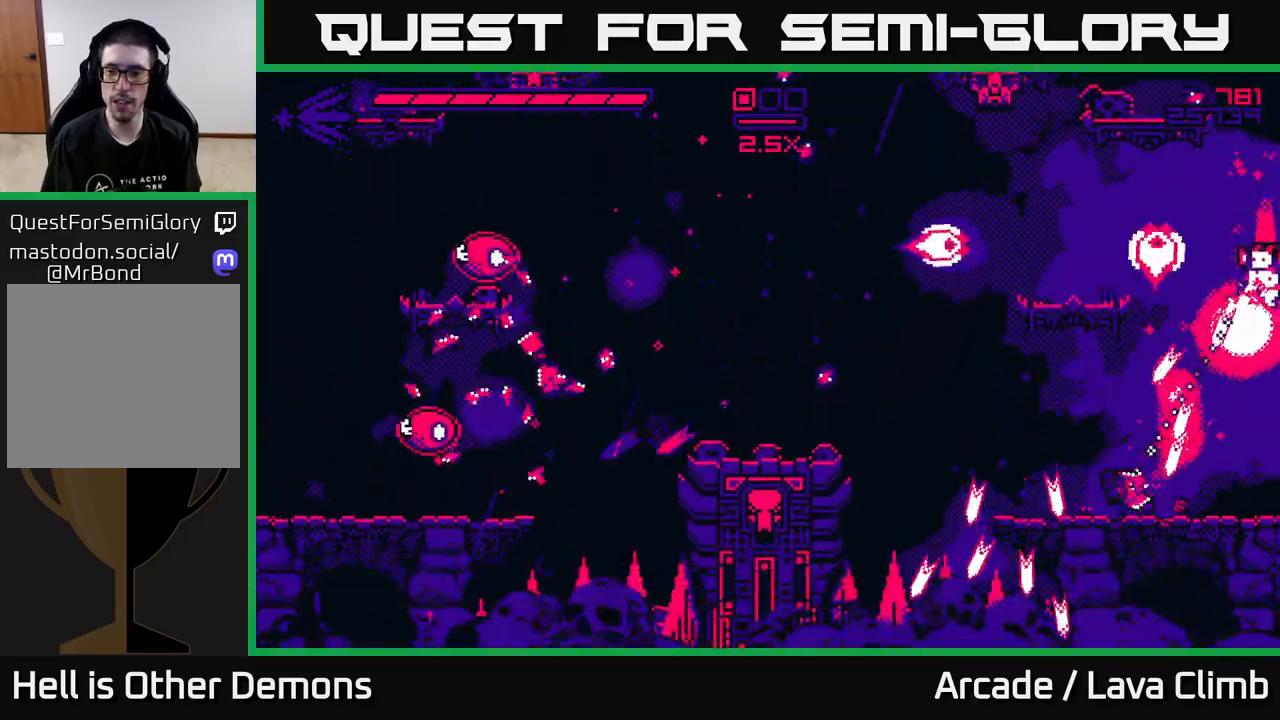
{"buttons": [], "left_stick": "left", "right_stick": "left", "events": [[83, "left_stick", "left"], [183, "R2", "up"], [317, "right_stick", "left"]]}
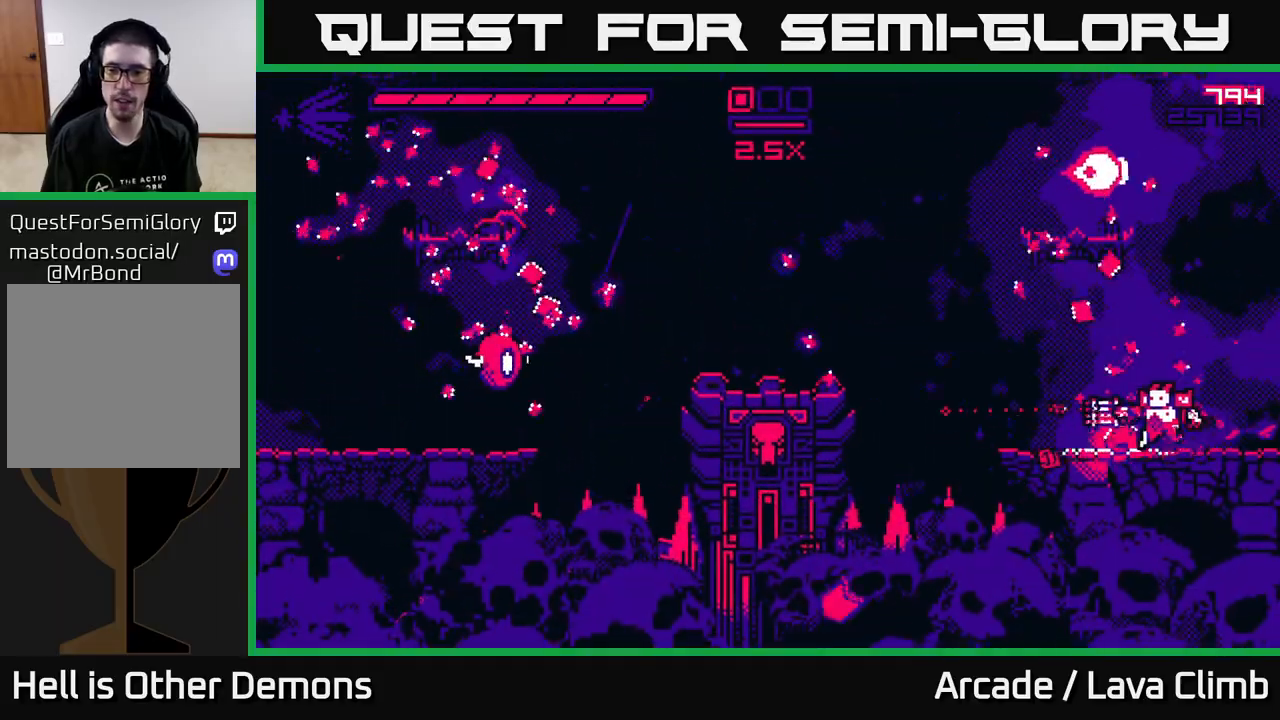
{"buttons": [], "left_stick": "left", "right_stick": "left", "events": [[217, "L2", "down"], [433, "L2", "up"]]}
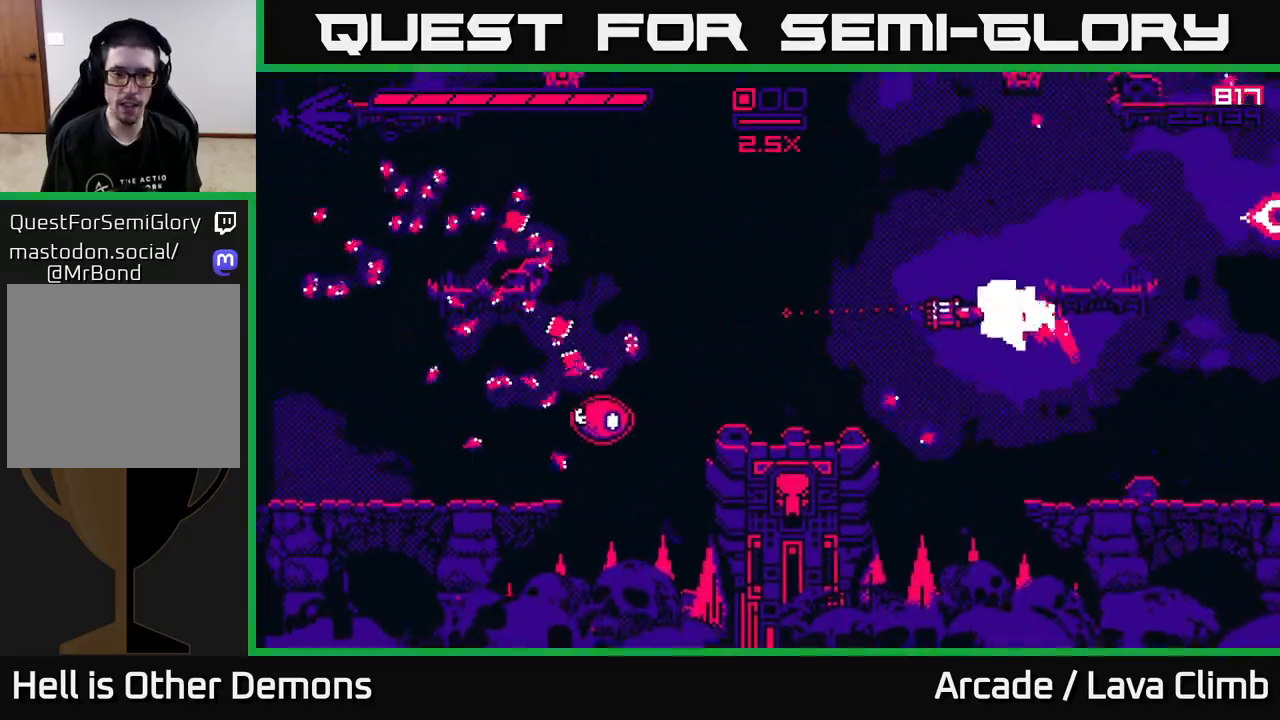
{"buttons": ["R2"], "left_stick": "left", "right_stick": "left", "events": [[133, "R2", "down"]]}
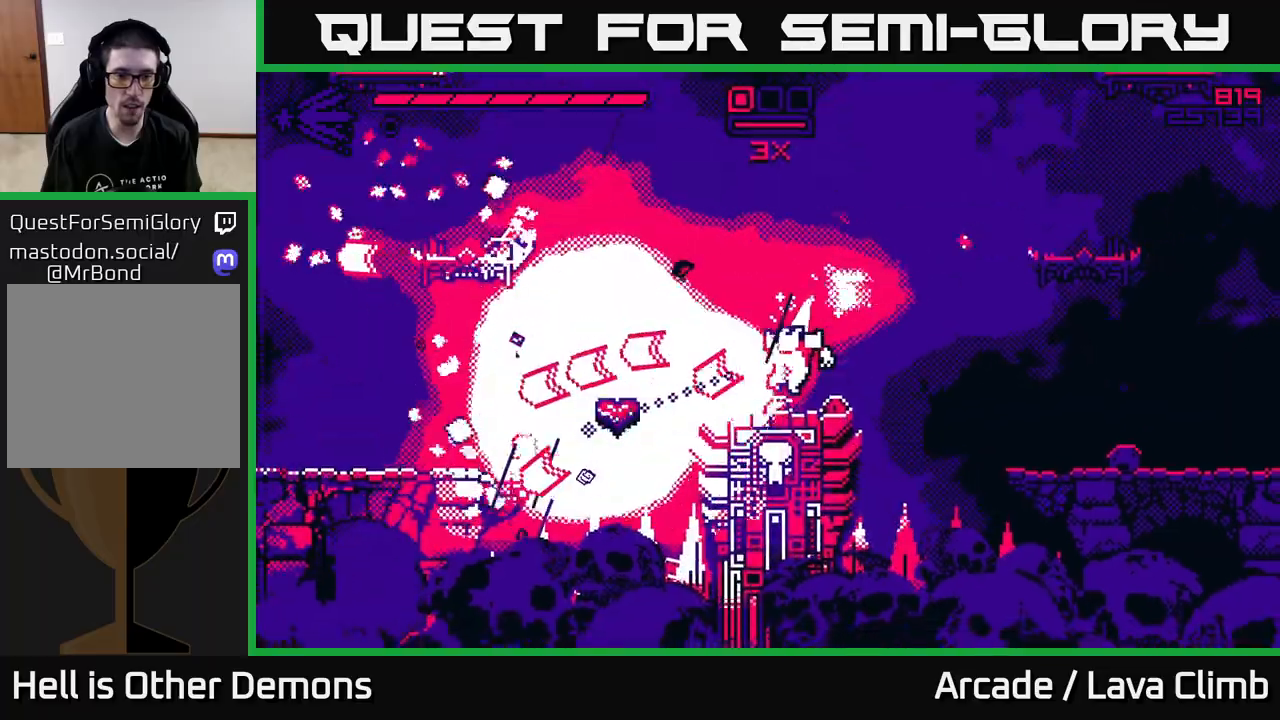
{"buttons": [], "left_stick": "left", "right_stick": "left", "events": [[67, "R2", "up"], [150, "L2", "down"], [300, "L2", "up"]]}
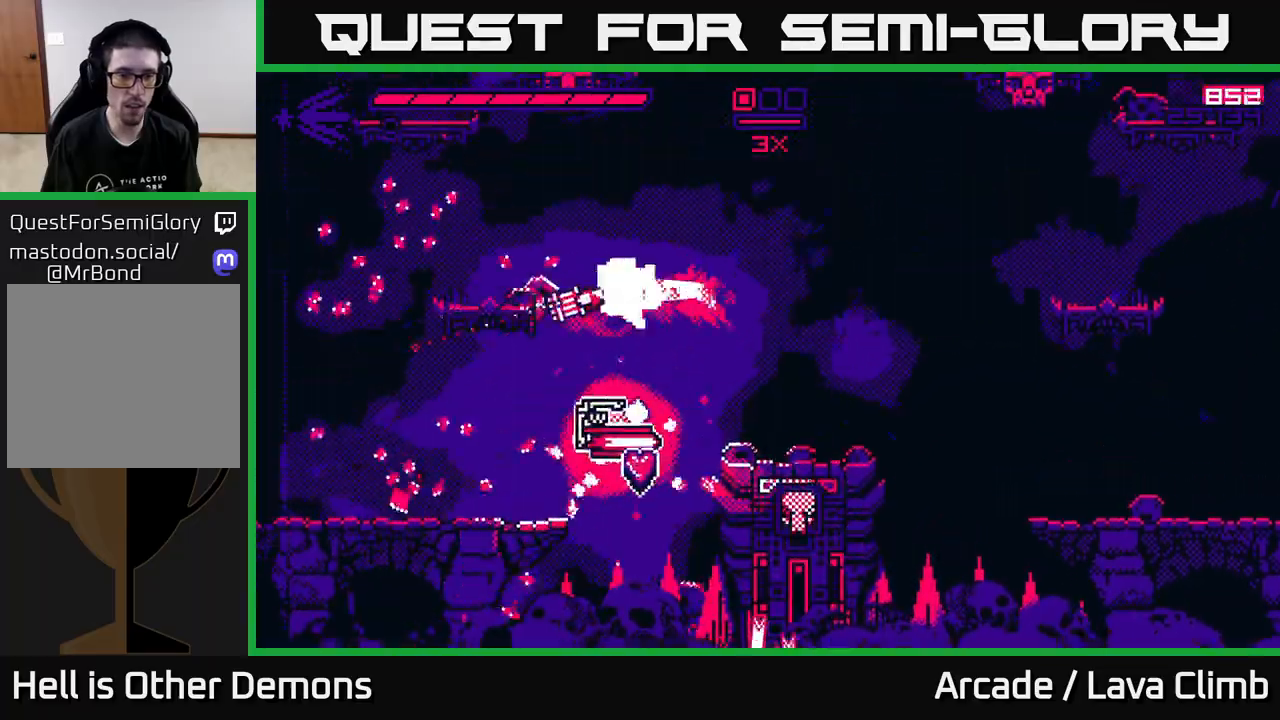
{"buttons": [], "left_stick": "center", "right_stick": "right", "events": [[217, "right_stick", "center"], [467, "left_stick", "center"], [467, "right_stick", "right"]]}
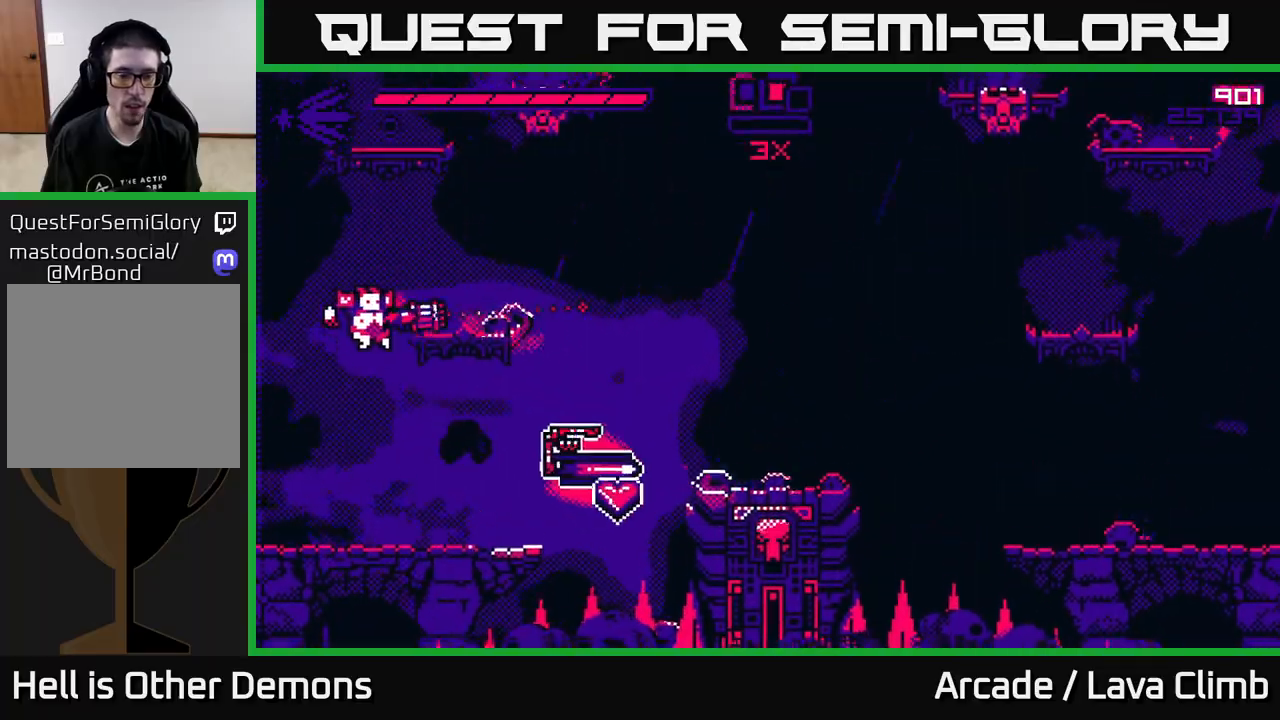
{"buttons": [], "left_stick": "center", "right_stick": "right", "events": []}
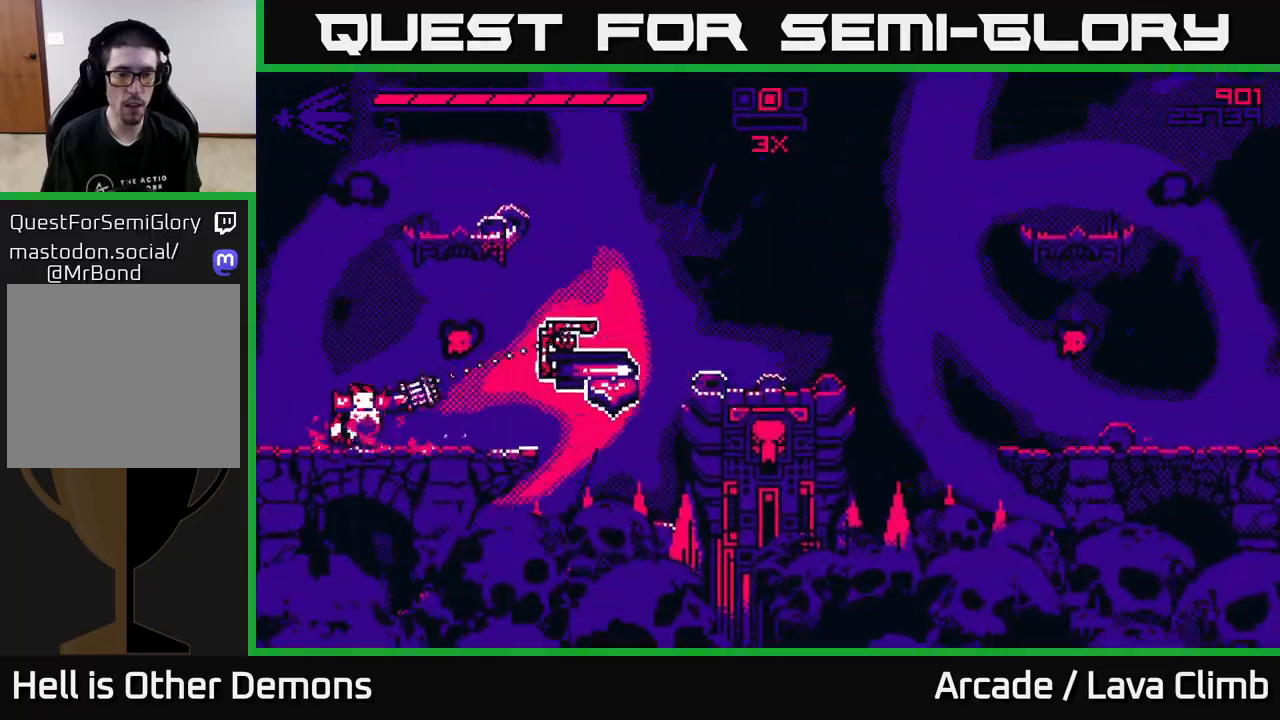
{"buttons": ["R2"], "left_stick": "left", "right_stick": "up", "events": [[33, "R2", "down"], [233, "L2", "down"], [300, "left_stick", "up-right"], [400, "left_stick", "left"], [417, "right_stick", "up"], [450, "L2", "up"]]}
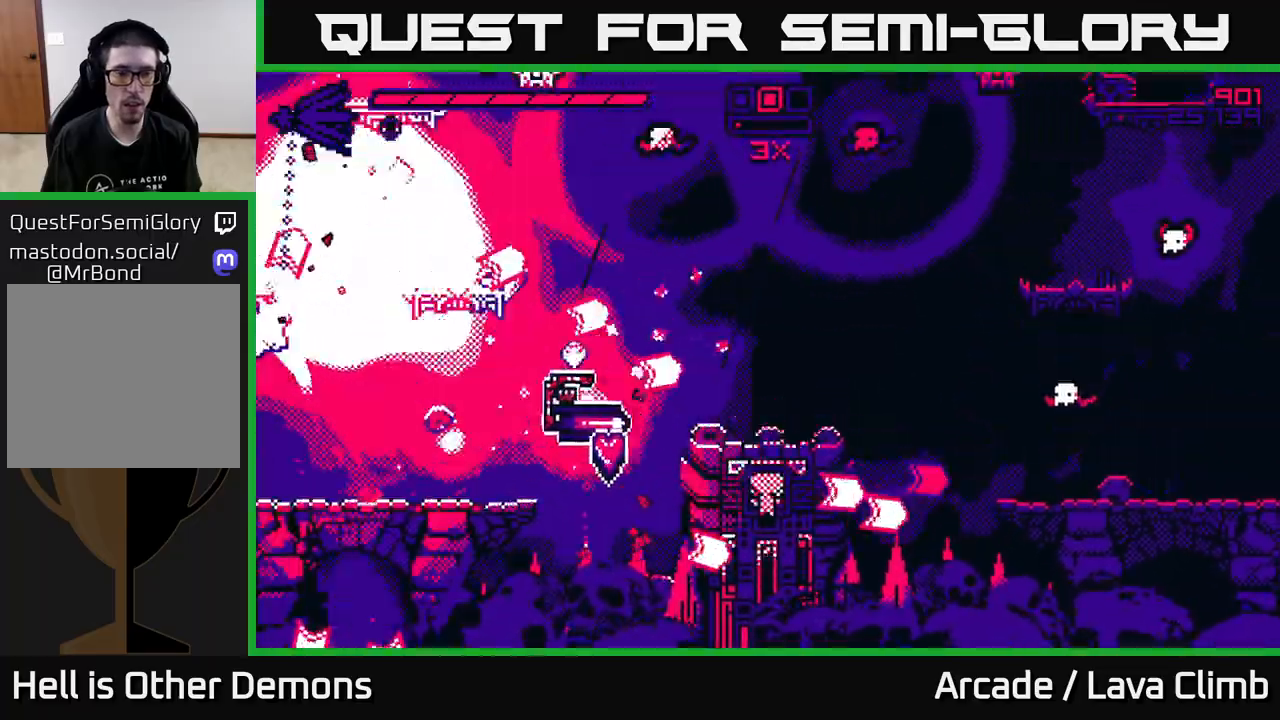
{"buttons": [], "left_stick": "right", "right_stick": "right", "events": [[17, "left_stick", "center"], [100, "left_stick", "right"], [100, "right_stick", "right"], [283, "right_stick", "up-right"], [383, "R2", "up"], [467, "right_stick", "right"]]}
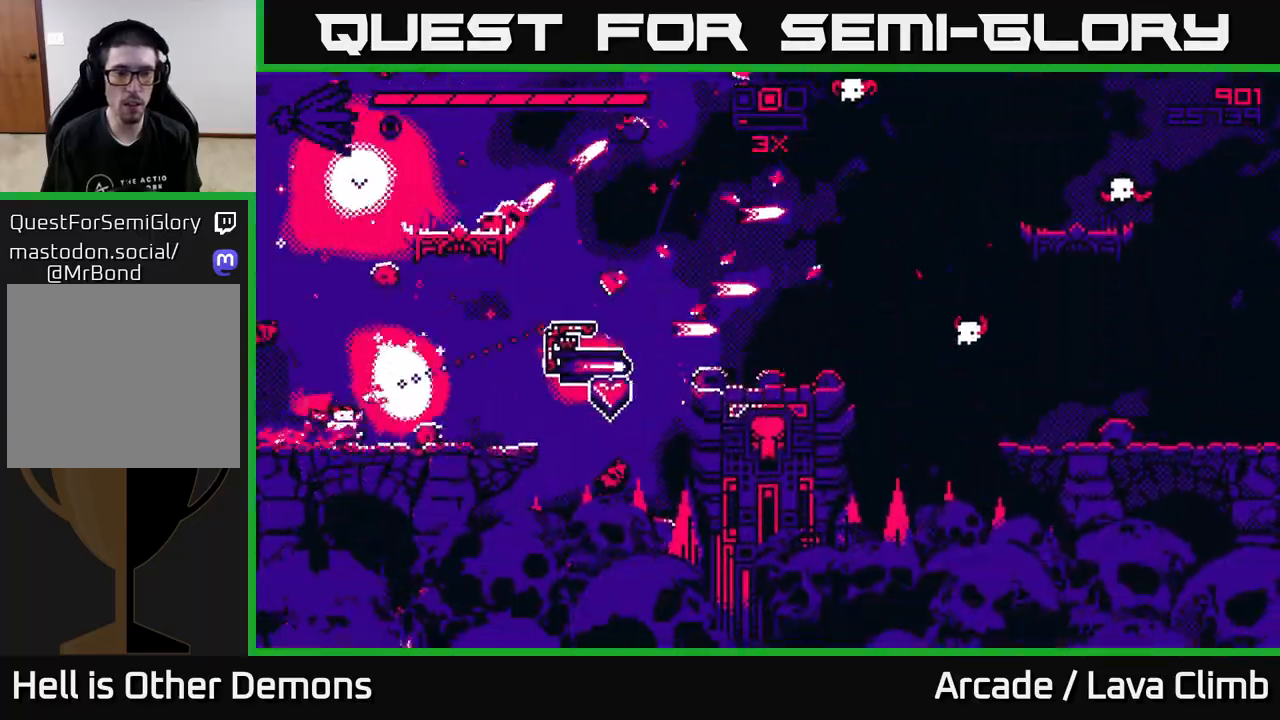
{"buttons": ["R2"], "left_stick": "right", "right_stick": "right", "events": [[17, "L2", "down"], [133, "right_stick", "up-right"], [200, "L2", "up"], [233, "left_stick", "up-left"], [267, "L2", "down"], [367, "right_stick", "right"], [433, "L2", "up"], [433, "left_stick", "right"], [450, "R2", "down"]]}
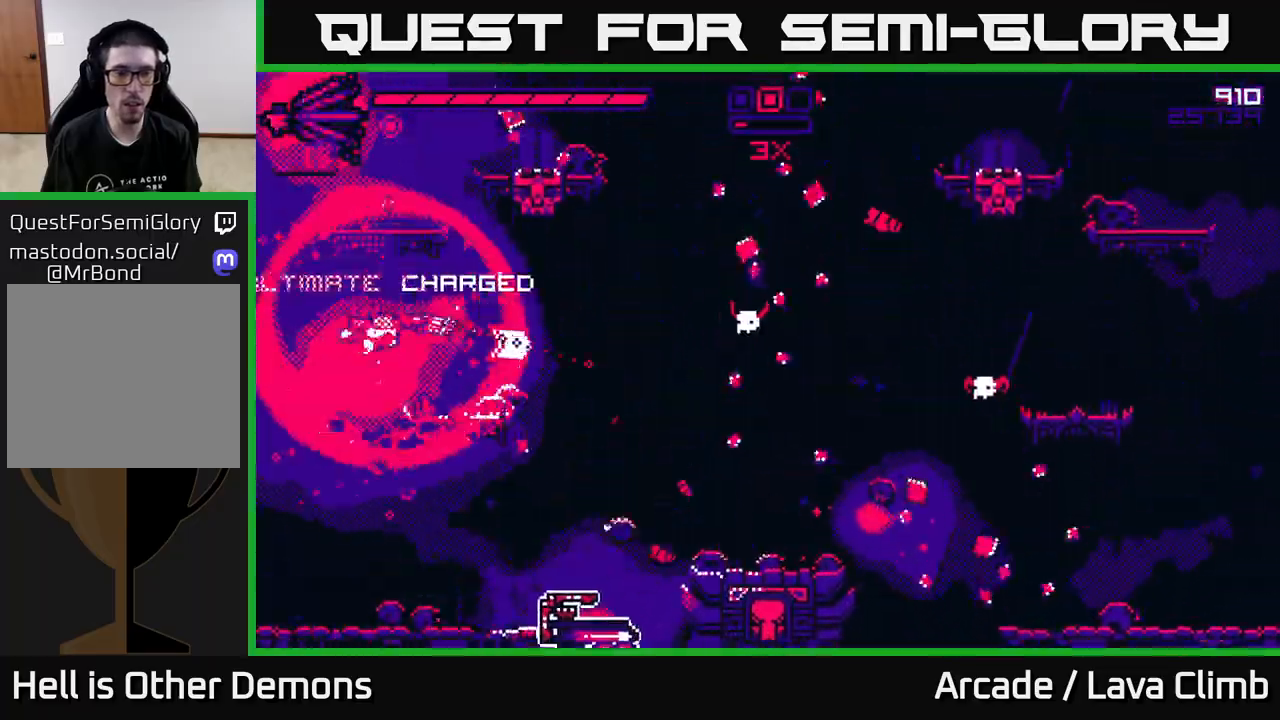
{"buttons": [], "left_stick": "right", "right_stick": "right", "events": [[250, "right_stick", "up-right"], [383, "right_stick", "right"], [417, "R2", "up"]]}
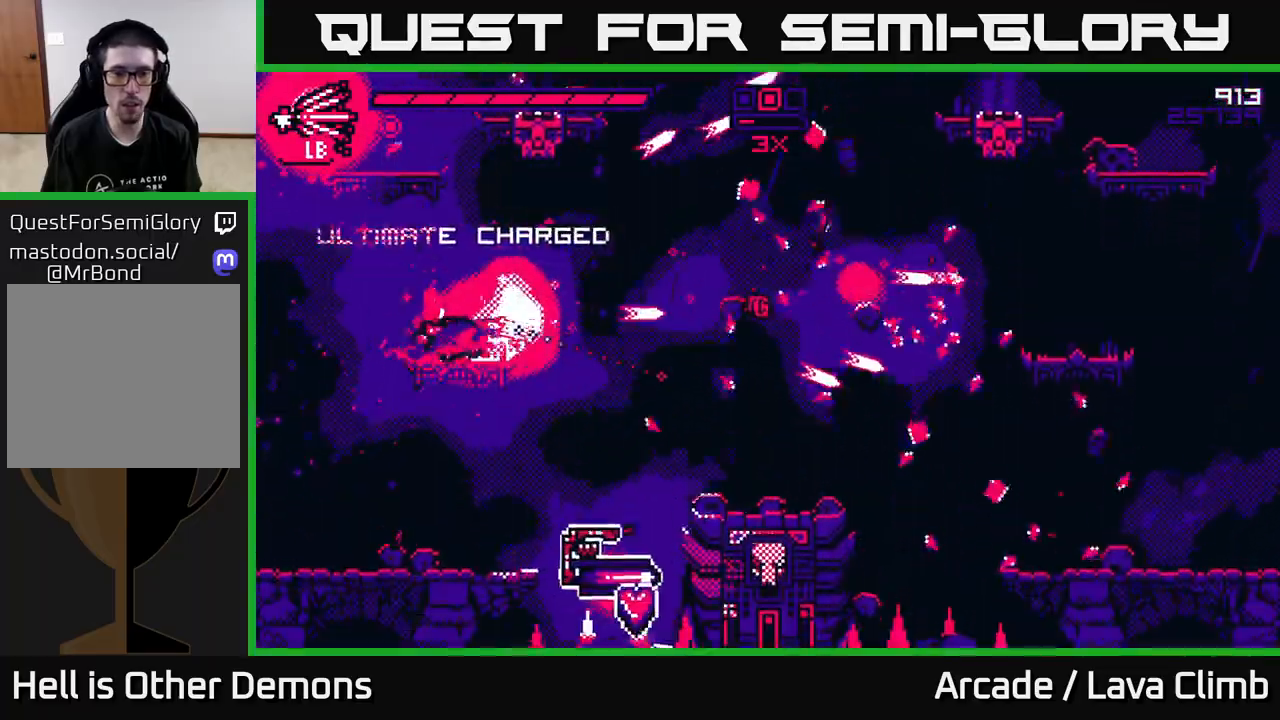
{"buttons": [], "left_stick": "right", "right_stick": "right", "events": [[217, "L2", "down"], [300, "L2", "up"]]}
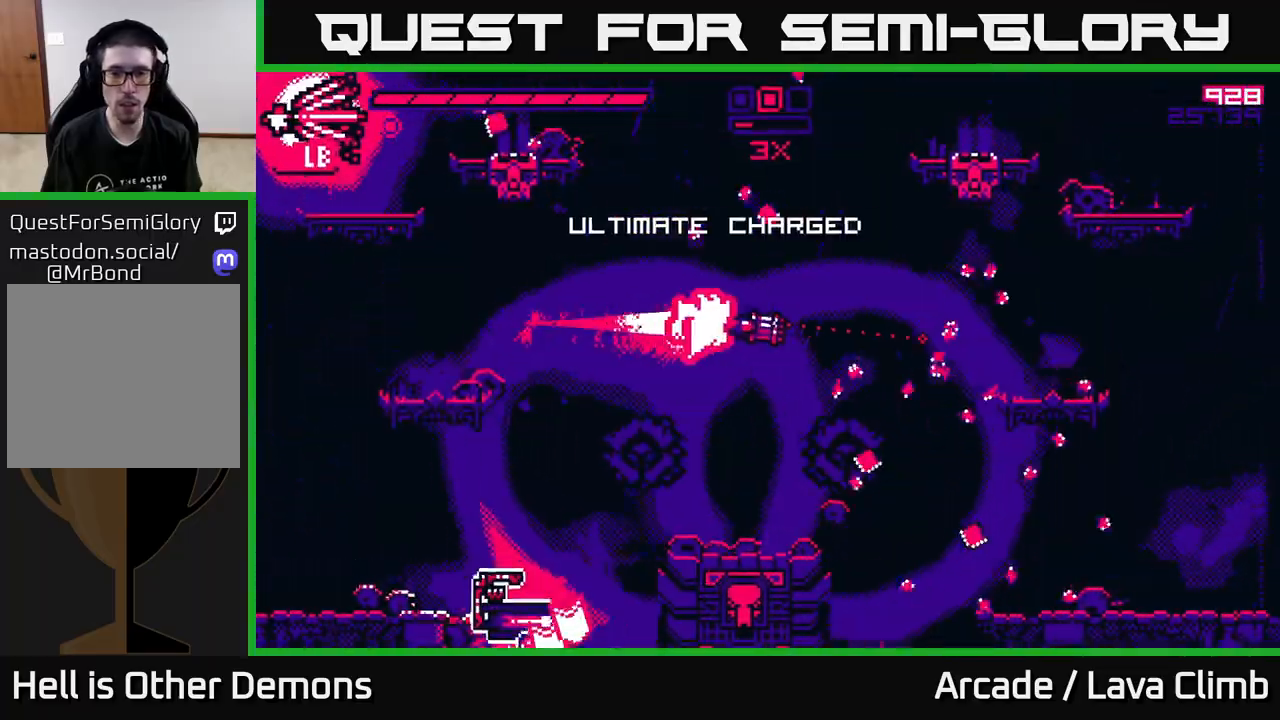
{"buttons": ["R2"], "left_stick": "center", "right_stick": "up-left", "events": [[183, "right_stick", "down-right"], [250, "R2", "down"], [250, "left_stick", "up"], [300, "right_stick", "down"], [350, "left_stick", "center"], [417, "right_stick", "right"], [500, "right_stick", "up-left"]]}
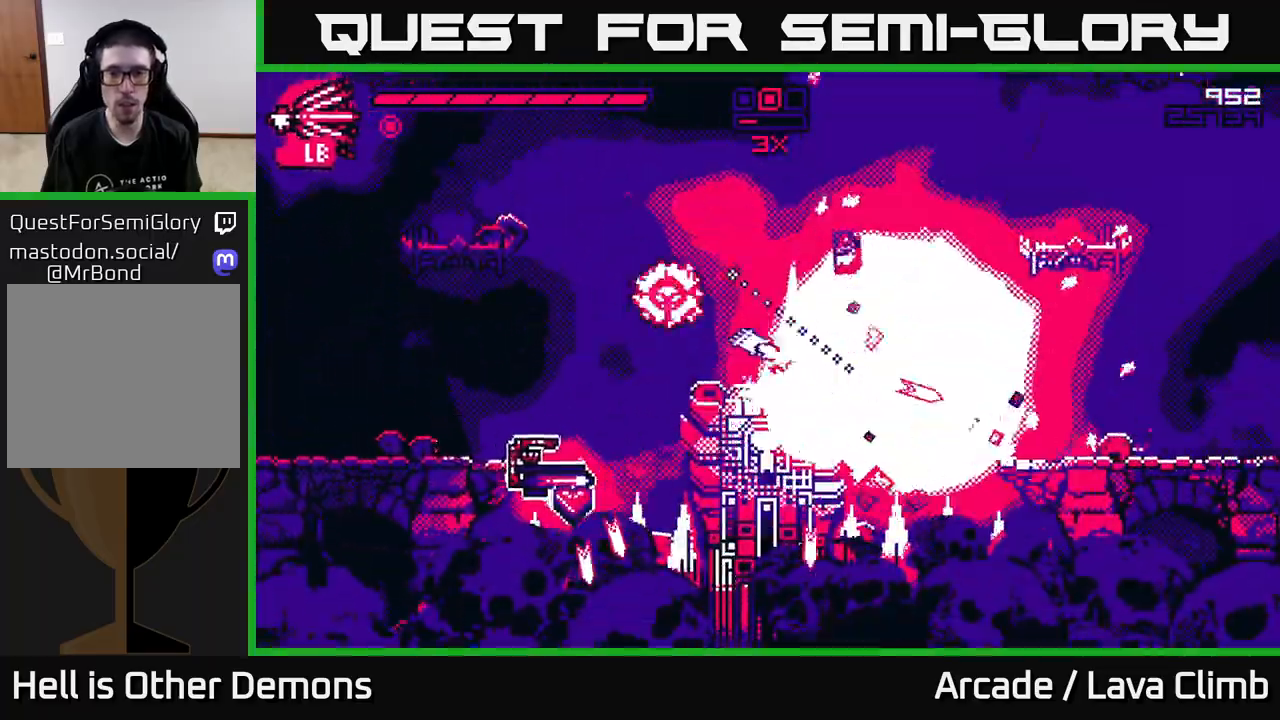
{"buttons": ["R2"], "left_stick": "center", "right_stick": "up-left", "events": []}
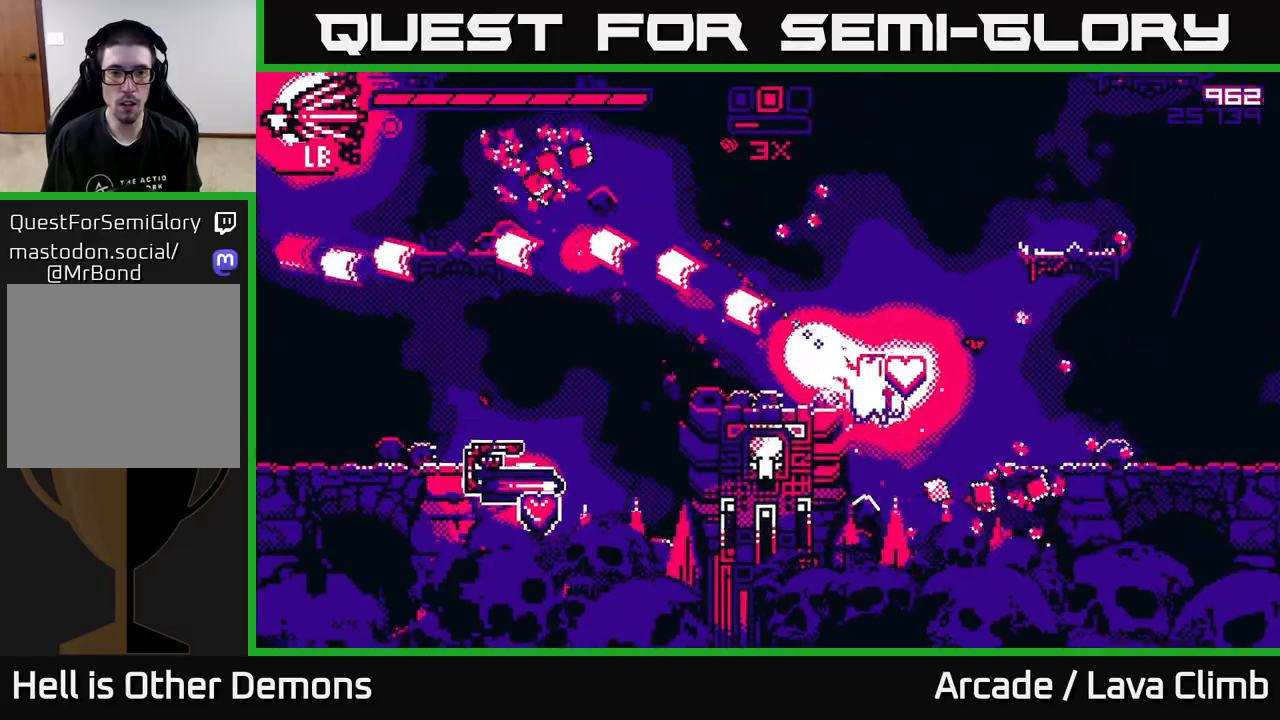
{"buttons": [], "left_stick": "left", "right_stick": "up-left", "events": [[17, "left_stick", "left"], [100, "R2", "up"], [117, "L2", "down"], [233, "left_stick", "center"], [283, "L2", "up"], [350, "left_stick", "left"]]}
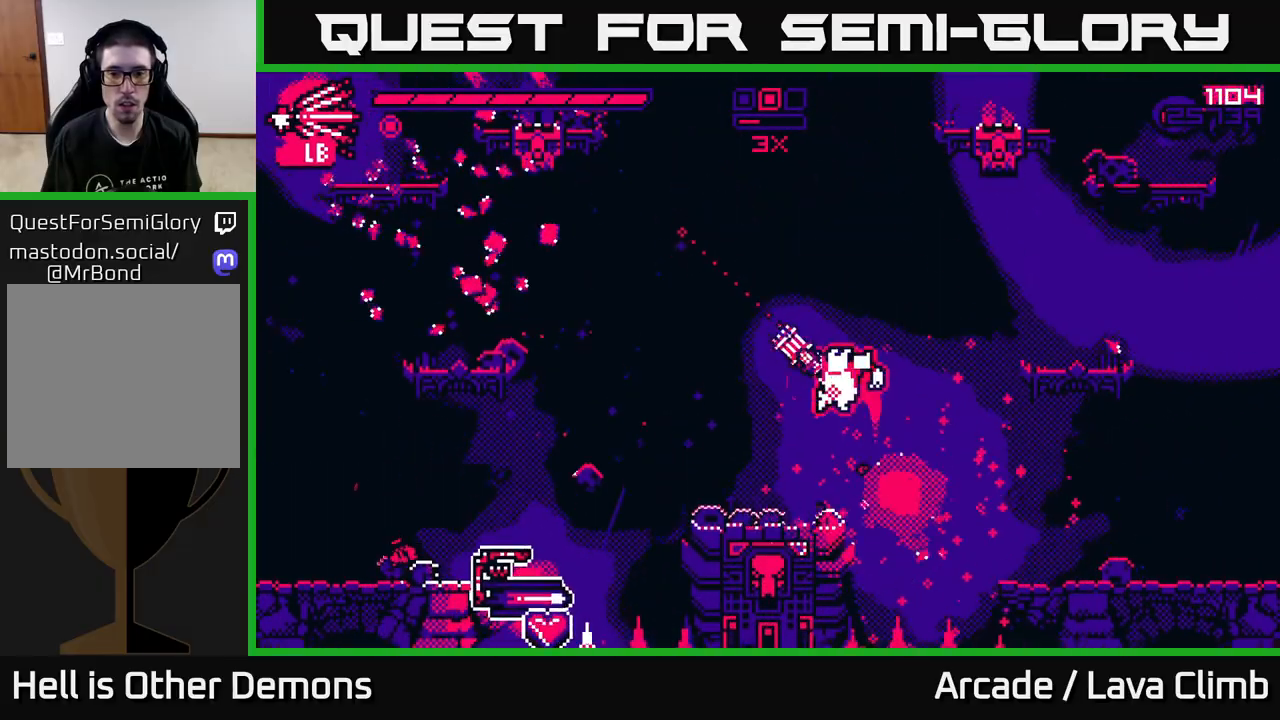
{"buttons": ["L2"], "left_stick": "left", "right_stick": "up-left", "events": [[133, "left_stick", "center"], [267, "left_stick", "left"], [383, "L2", "down"]]}
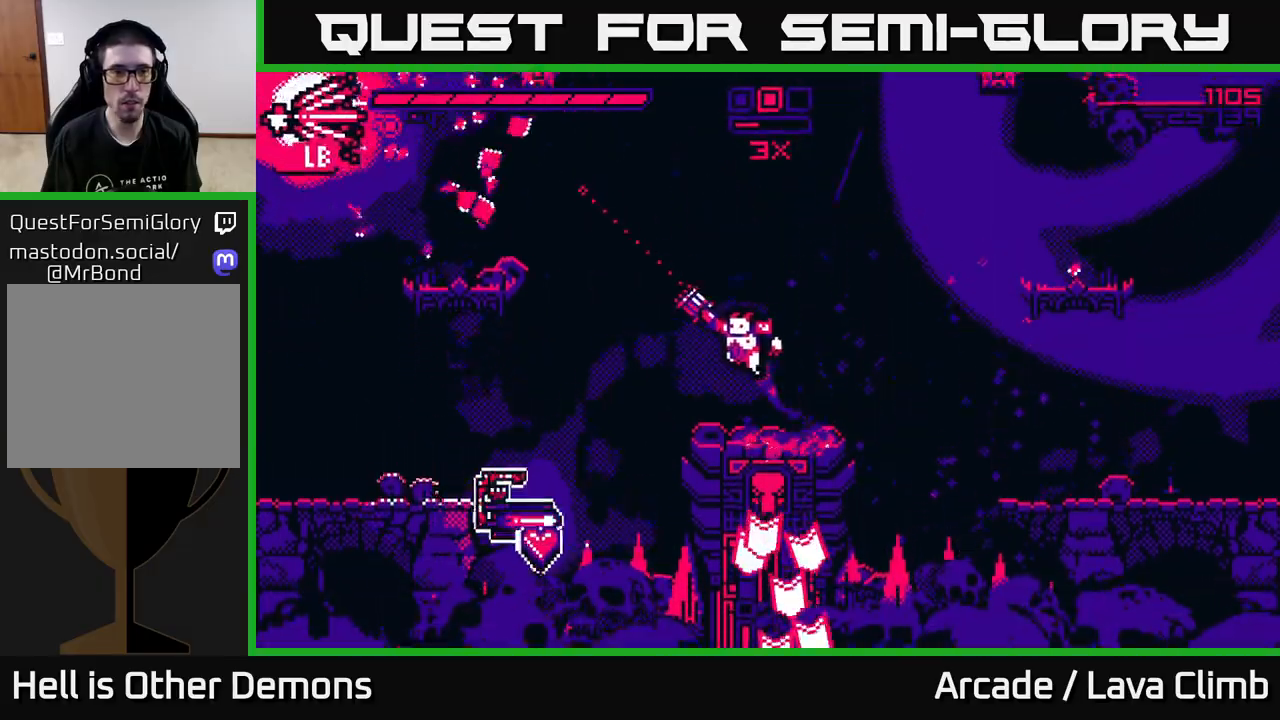
{"buttons": [], "left_stick": "left", "right_stick": "up-right", "events": [[50, "L2", "up"], [167, "L2", "down"], [317, "L2", "up"], [433, "right_stick", "up-right"]]}
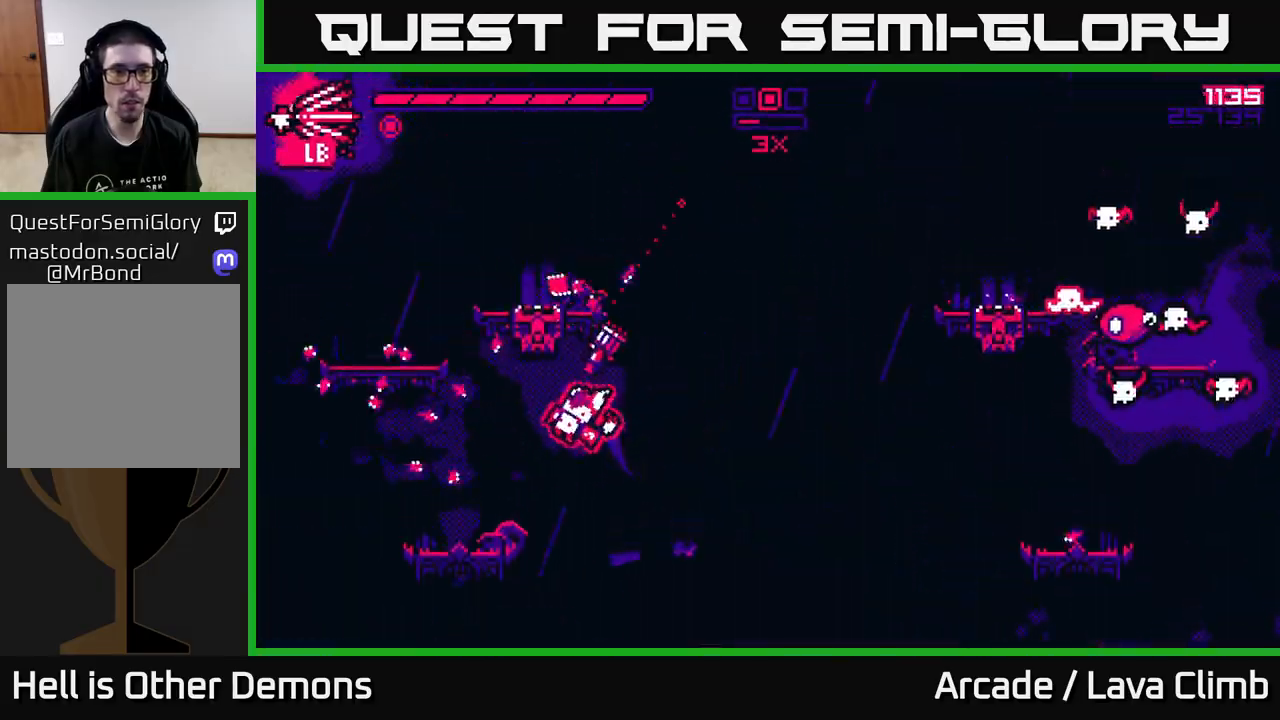
{"buttons": ["L2", "R2"], "left_stick": "right", "right_stick": "right", "events": [[50, "right_stick", "right"], [267, "left_stick", "center"], [317, "left_stick", "right"], [433, "L2", "down"], [500, "R2", "down"]]}
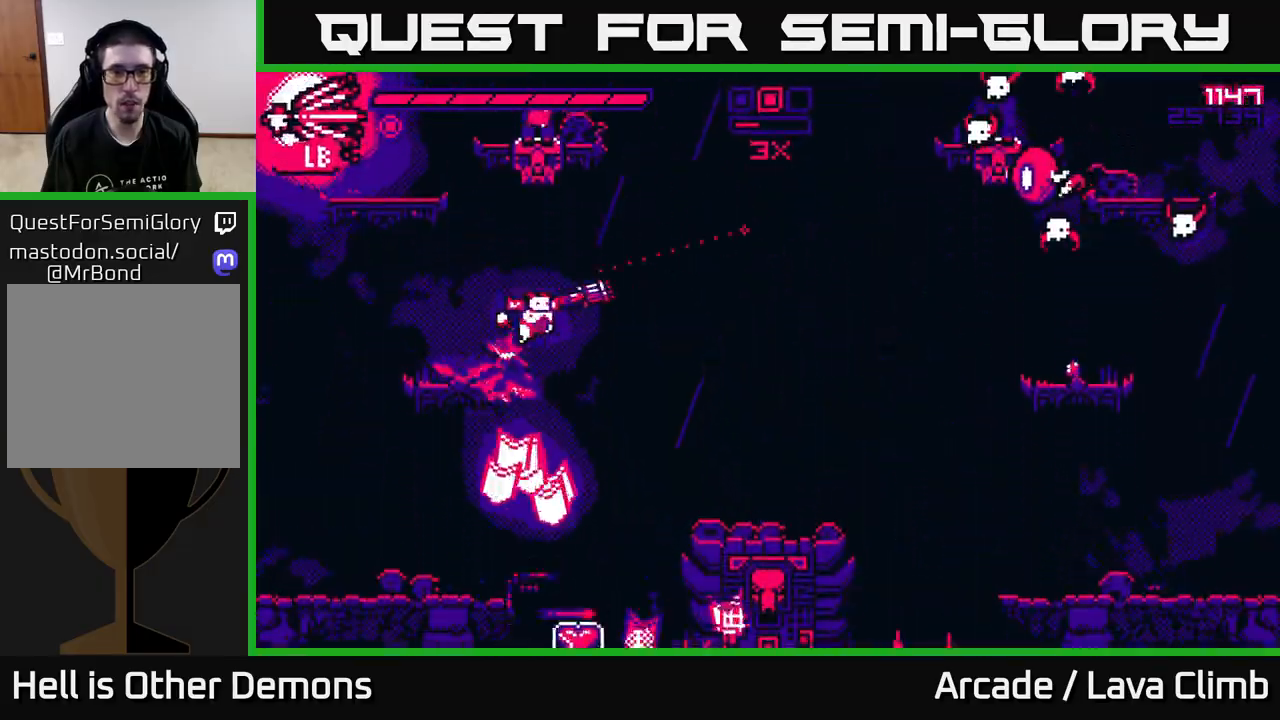
{"buttons": ["L2", "R2"], "left_stick": "right", "right_stick": "right", "events": [[50, "L2", "up"], [483, "L2", "down"]]}
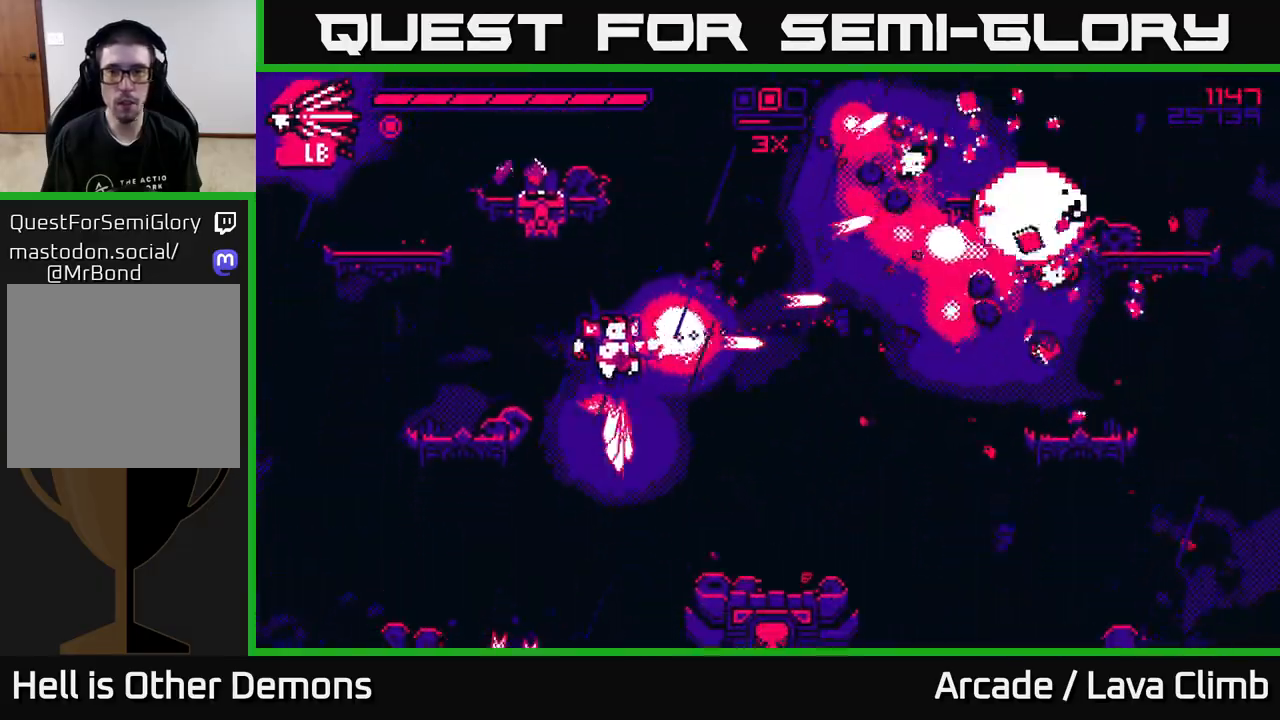
{"buttons": ["L2"], "left_stick": "right", "right_stick": "right", "events": [[200, "L2", "up"], [367, "L2", "down"], [400, "R2", "up"]]}
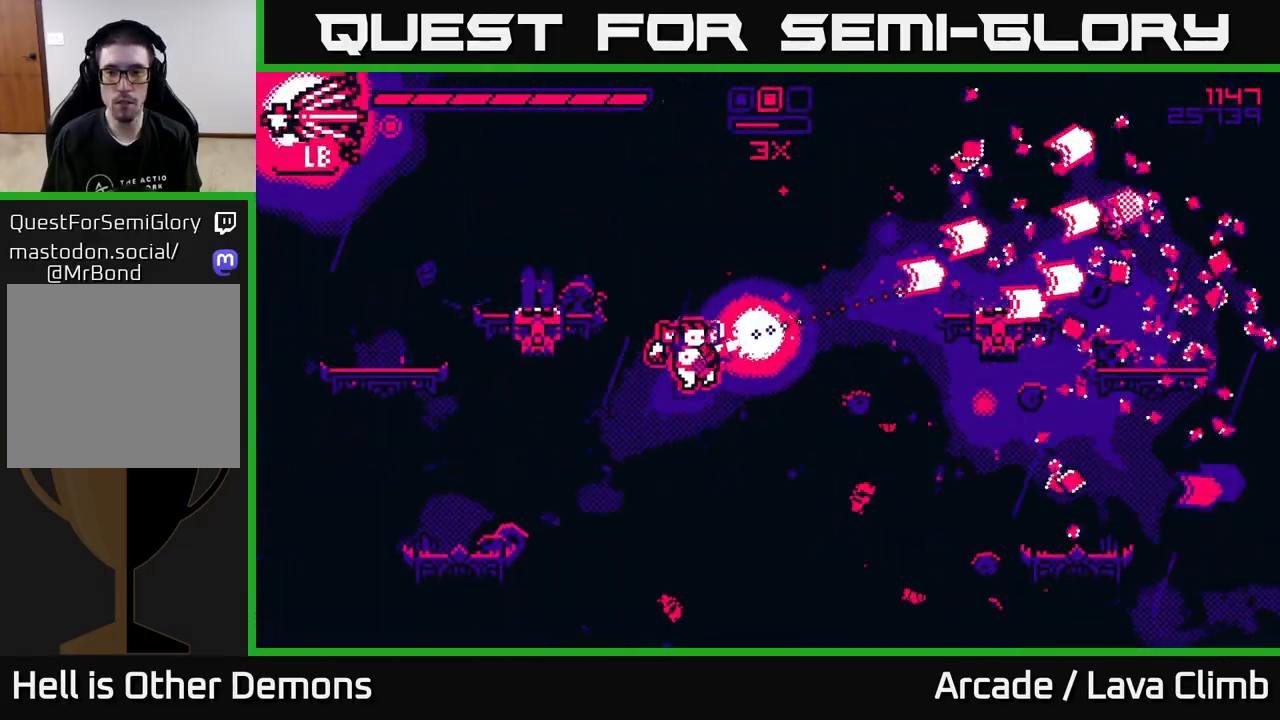
{"buttons": [], "left_stick": "right", "right_stick": "up-right", "events": [[17, "L2", "up"], [117, "right_stick", "up-right"]]}
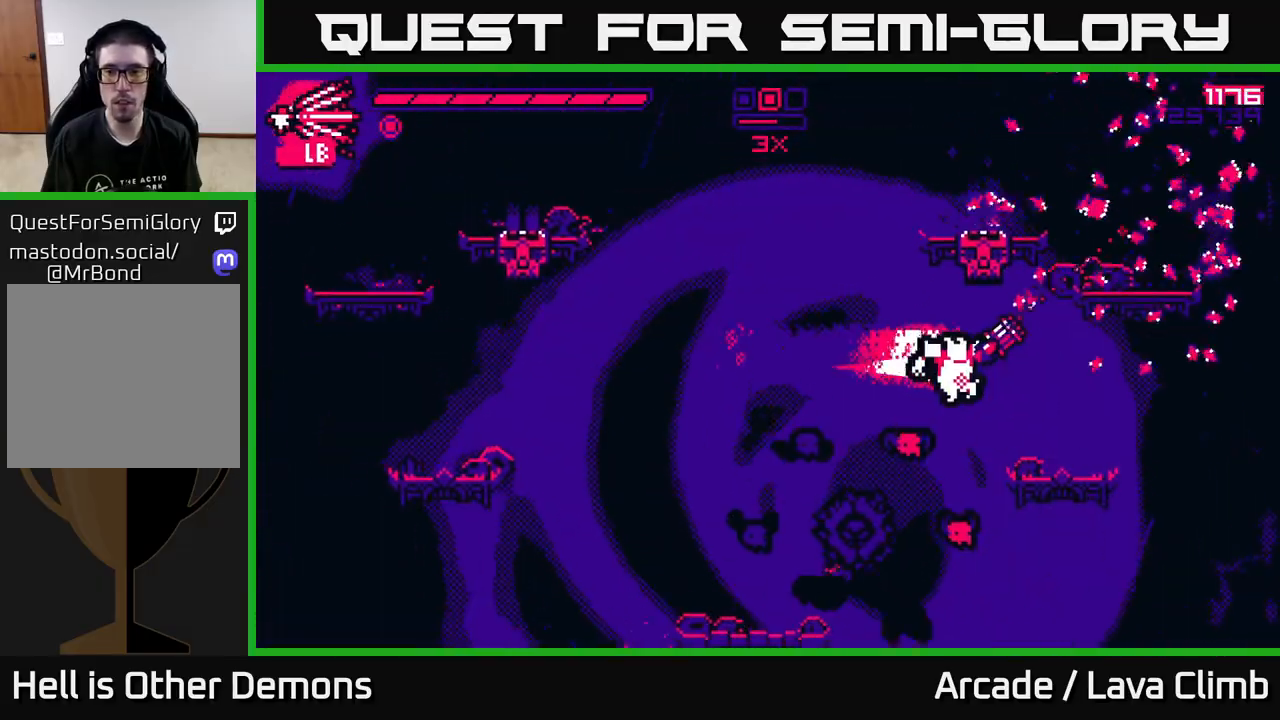
{"buttons": ["L2"], "left_stick": "right", "right_stick": "up", "events": [[83, "L2", "down"], [267, "L2", "up"], [400, "right_stick", "up"], [500, "L2", "down"]]}